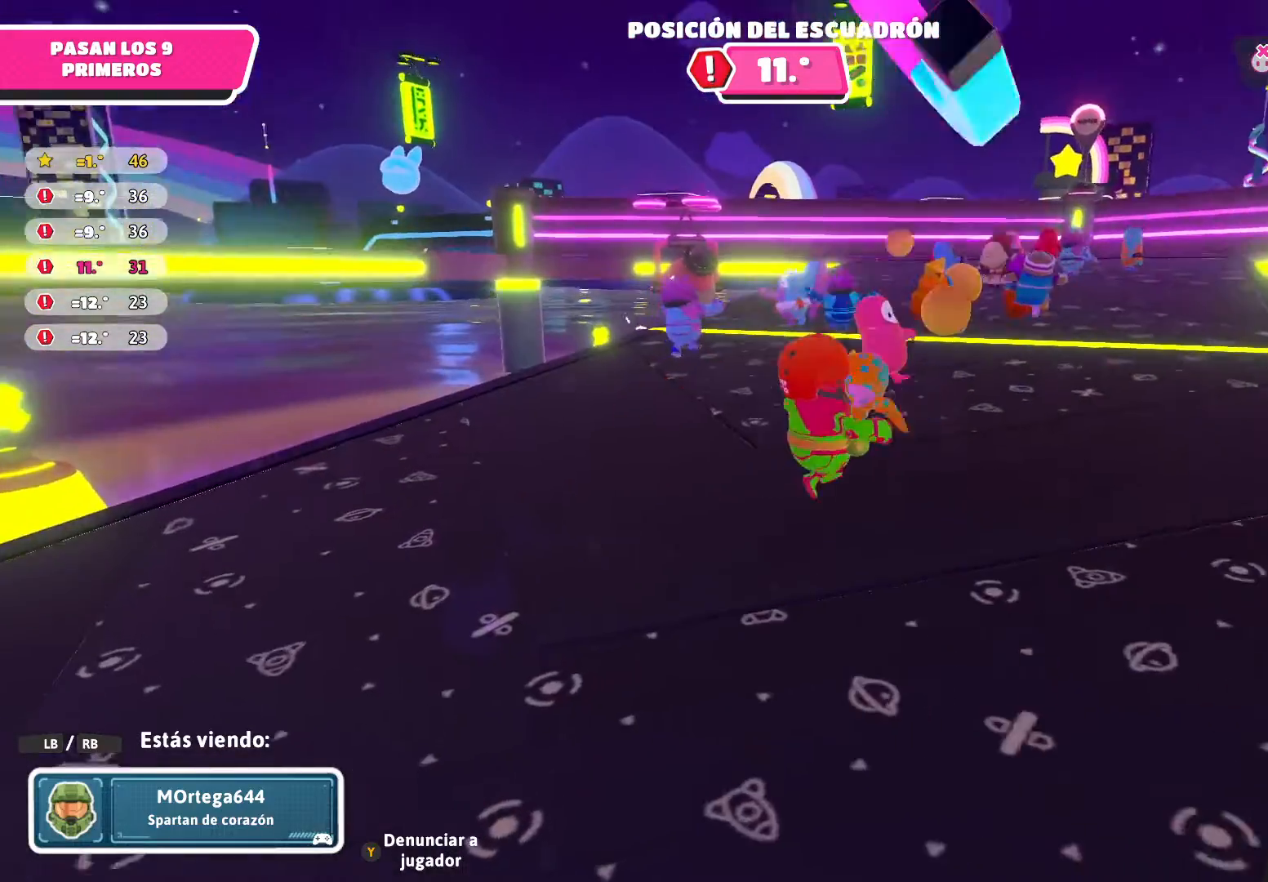
Gameplay with a controller (Xbox layout); each line is a JSON object with the inputs held at the frame after it. "events" lists button and stick changes between this image and that frame as [ms after this image, input, new state], when the widget could be followed in between.
{"buttons": [], "left_stick": "center", "right_stick": "center", "events": []}
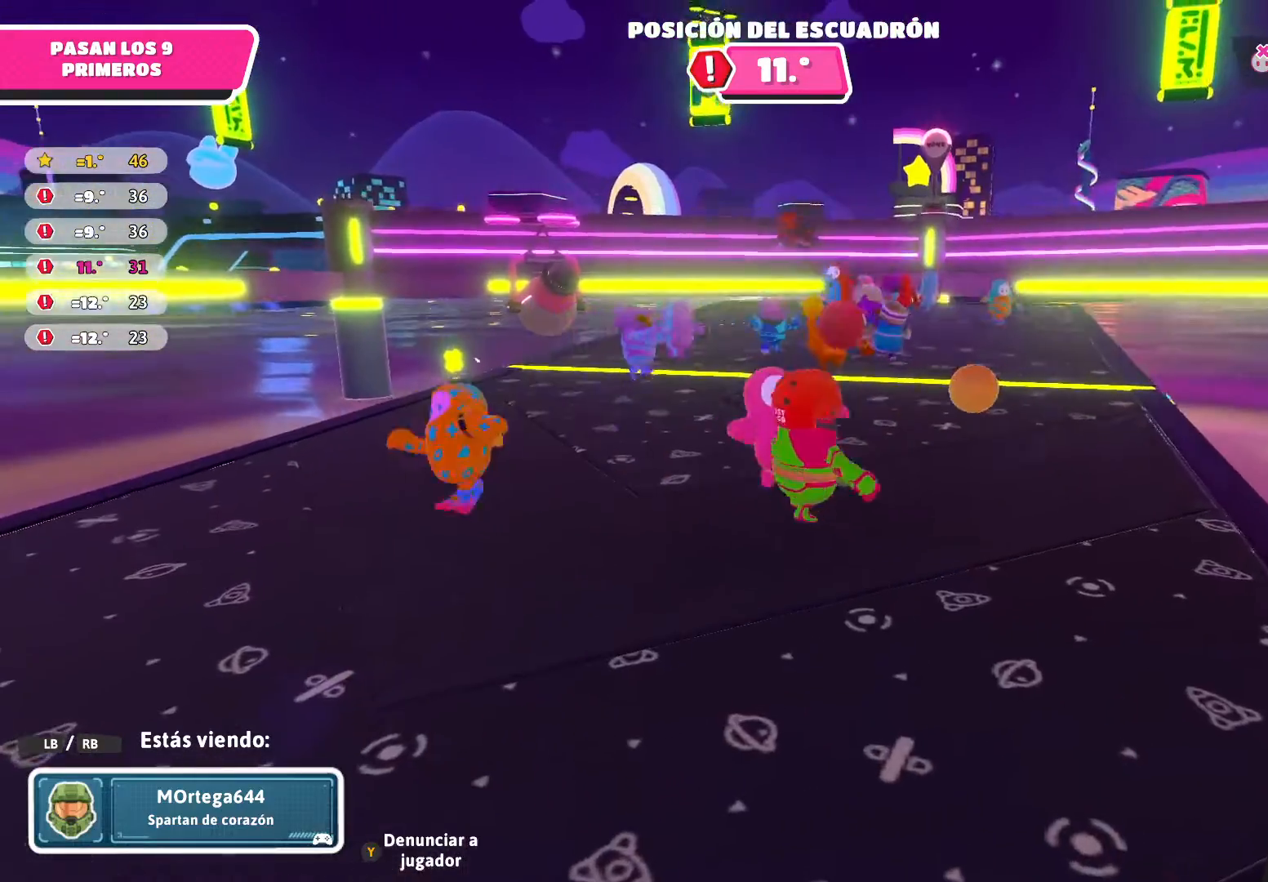
{"buttons": [], "left_stick": "center", "right_stick": "center", "events": [[133, "R1", "down"], [300, "R1", "up"]]}
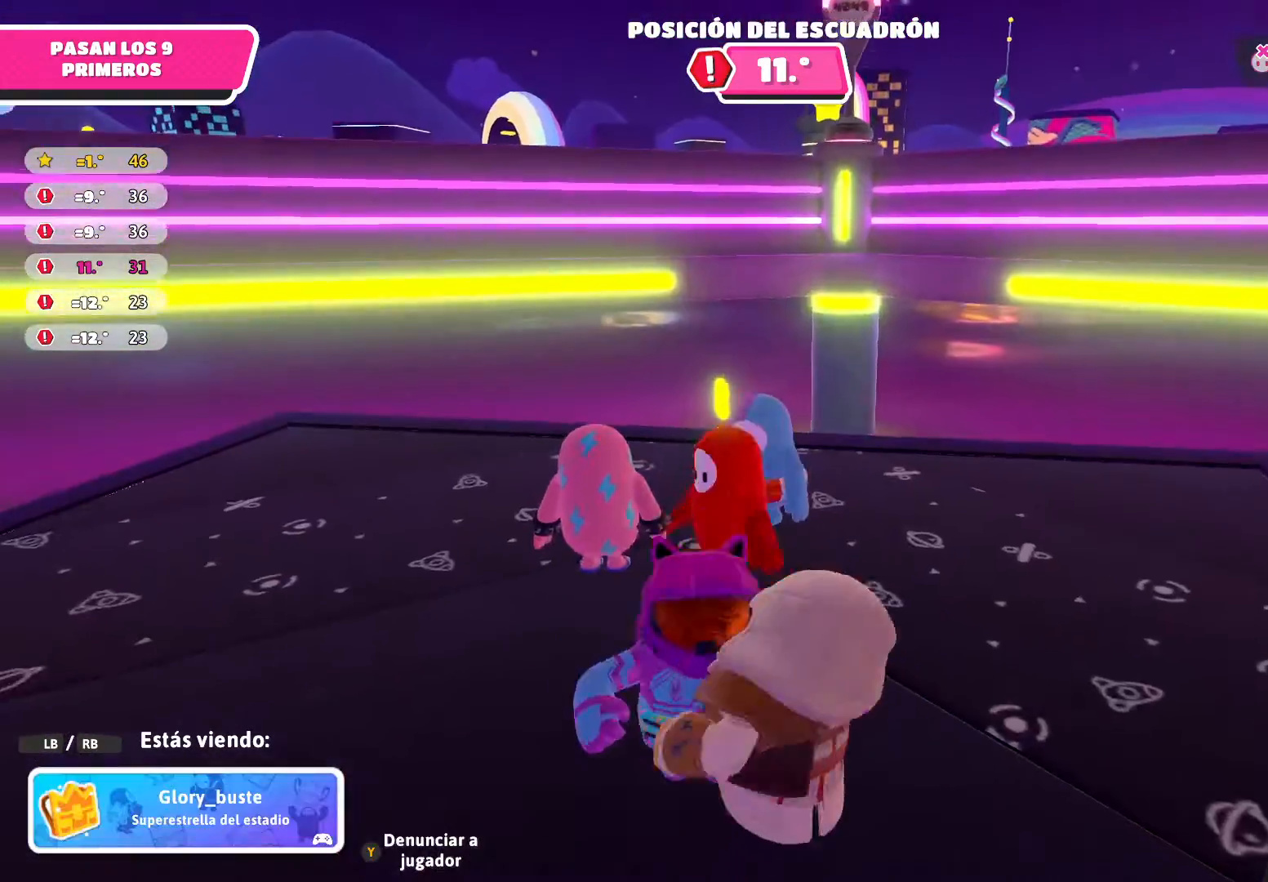
{"buttons": ["R1"], "left_stick": "center", "right_stick": "center", "events": [[467, "R1", "down"]]}
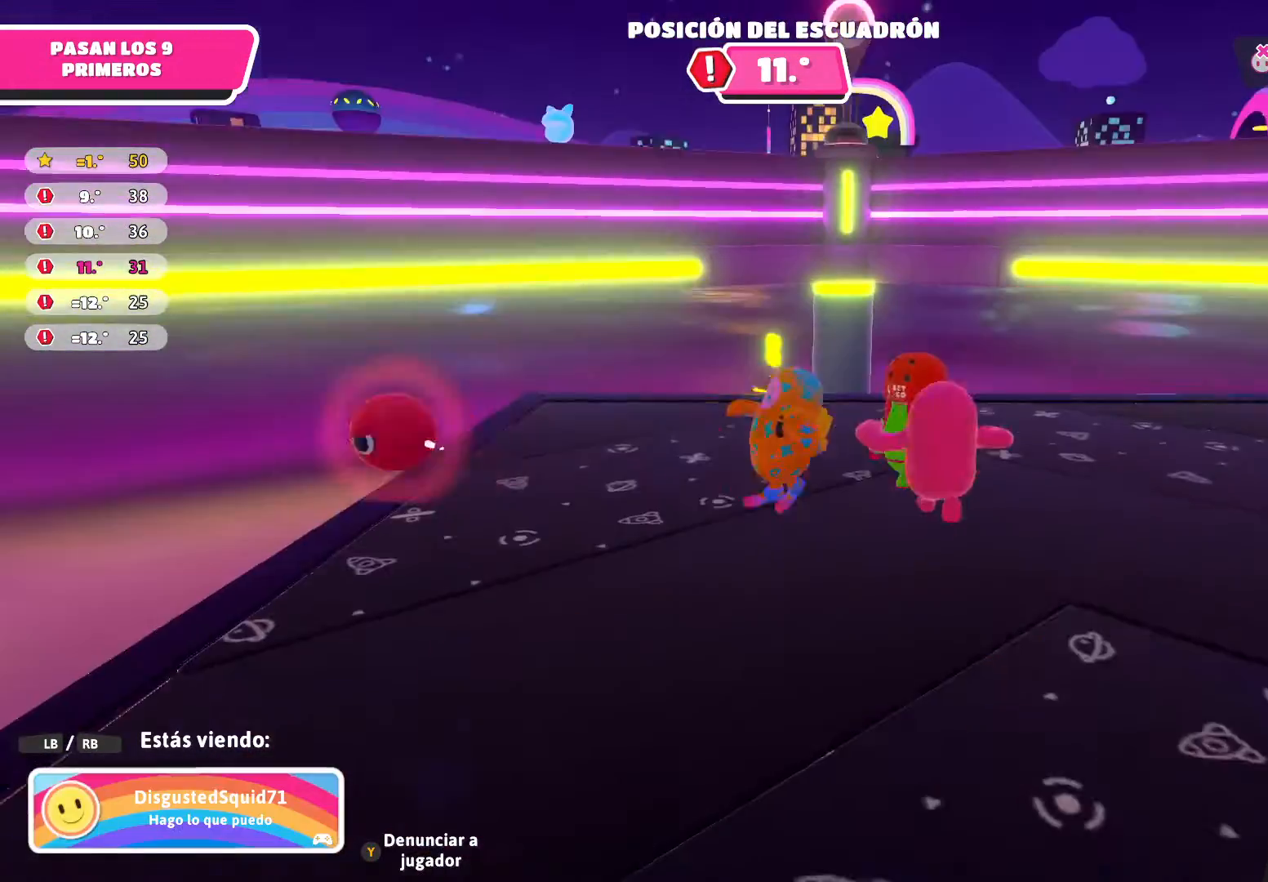
{"buttons": ["R1"], "left_stick": "center", "right_stick": "center", "events": [[66, "R1", "up"], [500, "R1", "down"]]}
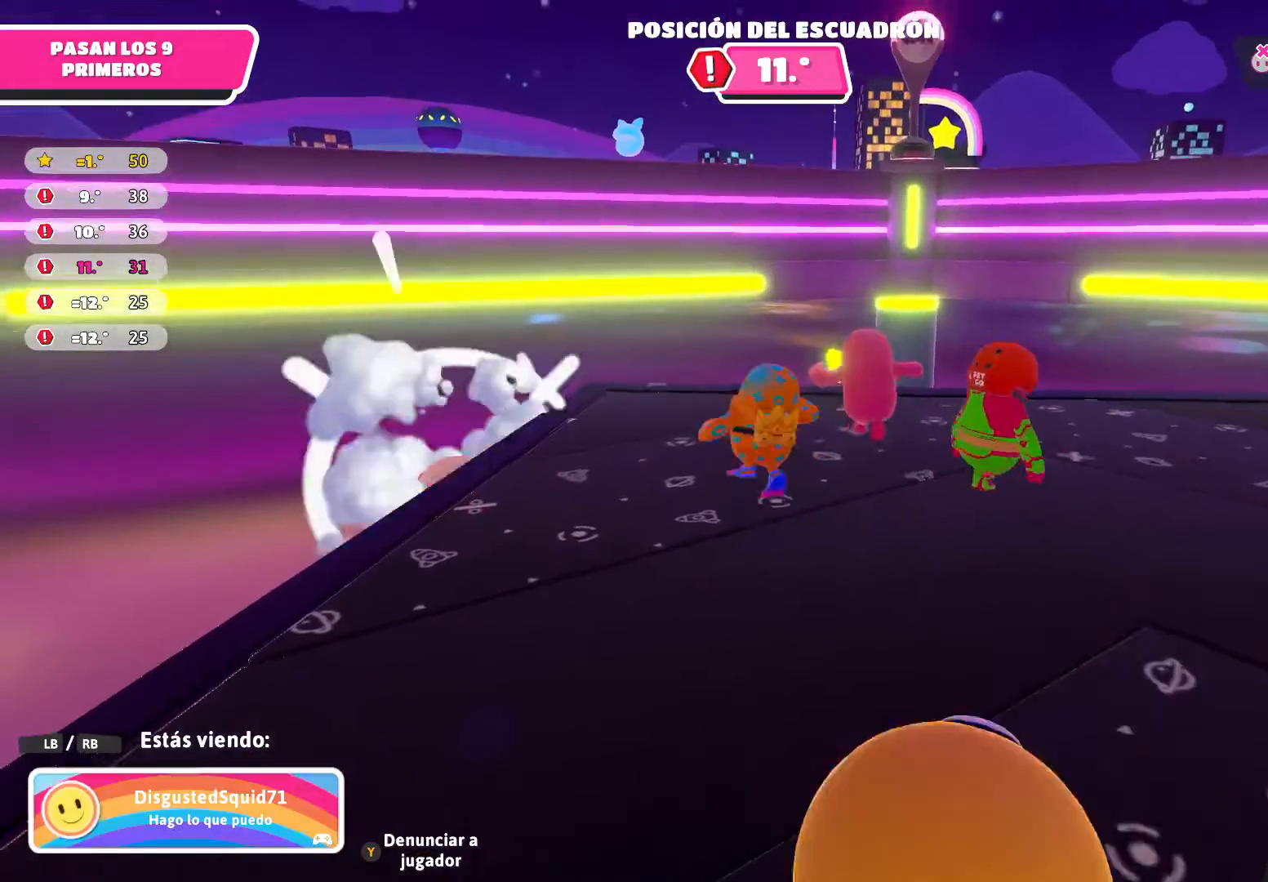
{"buttons": ["R1"], "left_stick": "center", "right_stick": "center", "events": [[134, "R1", "up"], [467, "R1", "down"]]}
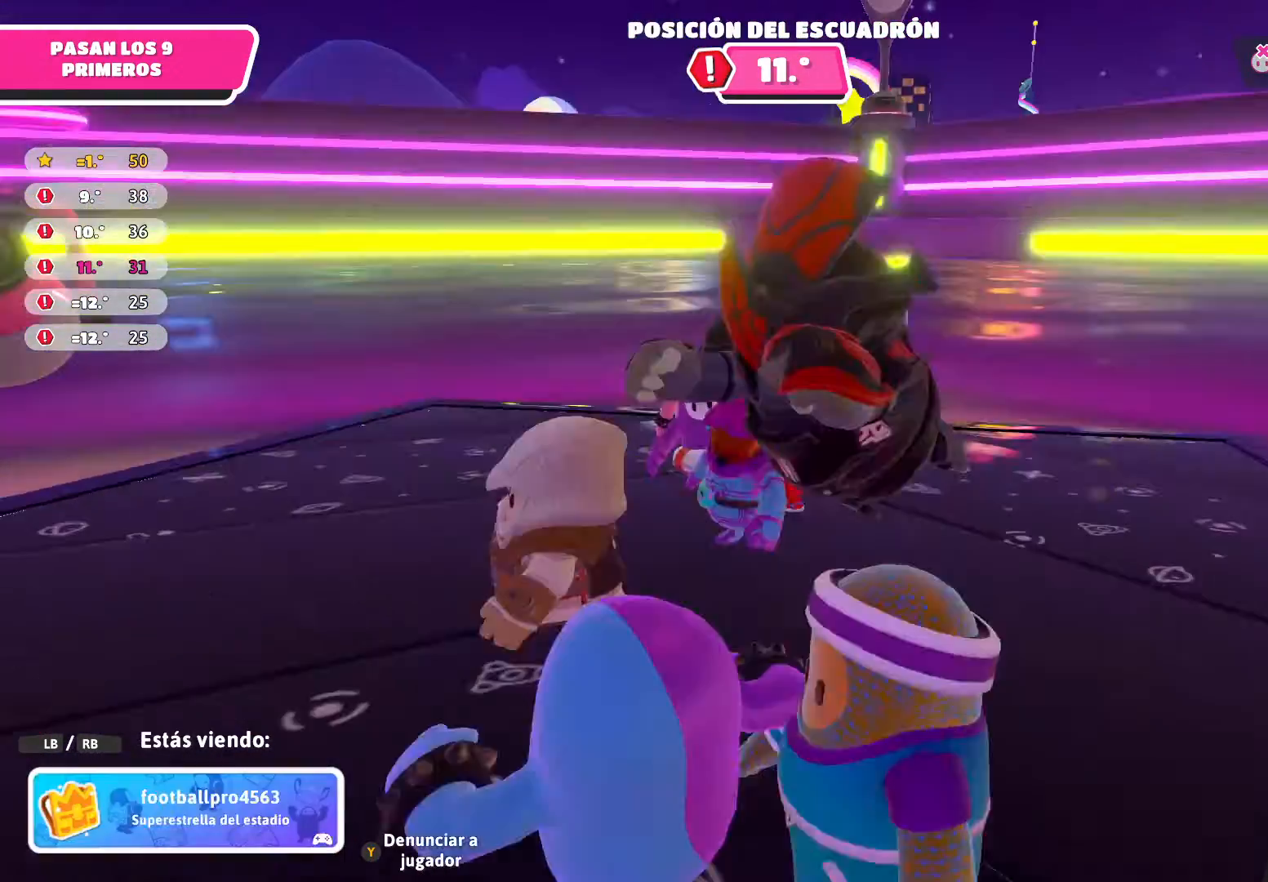
{"buttons": [], "left_stick": "center", "right_stick": "center", "events": [[100, "R1", "up"], [167, "R1", "down"], [233, "R1", "up"]]}
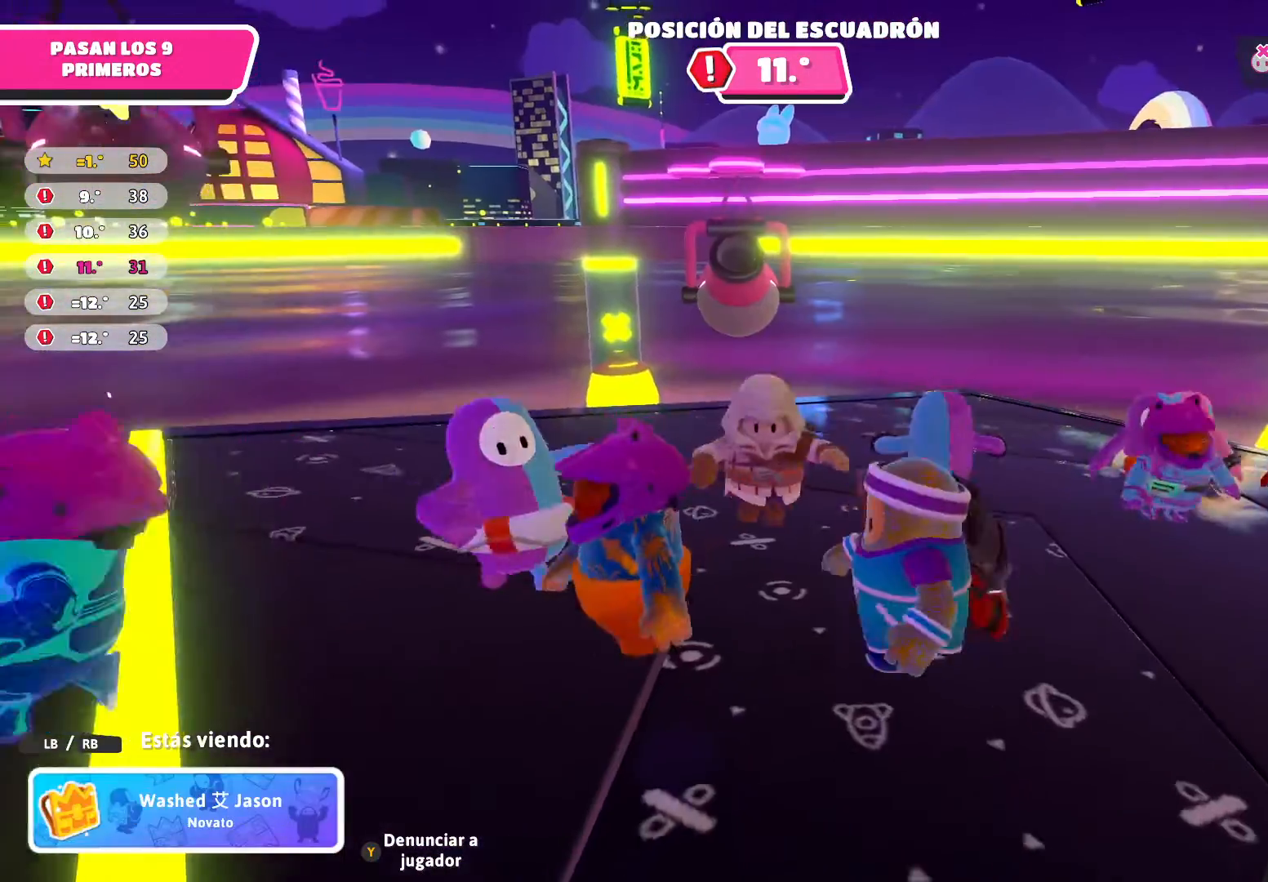
{"buttons": [], "left_stick": "center", "right_stick": "center", "events": [[134, "R1", "down"], [267, "R1", "up"]]}
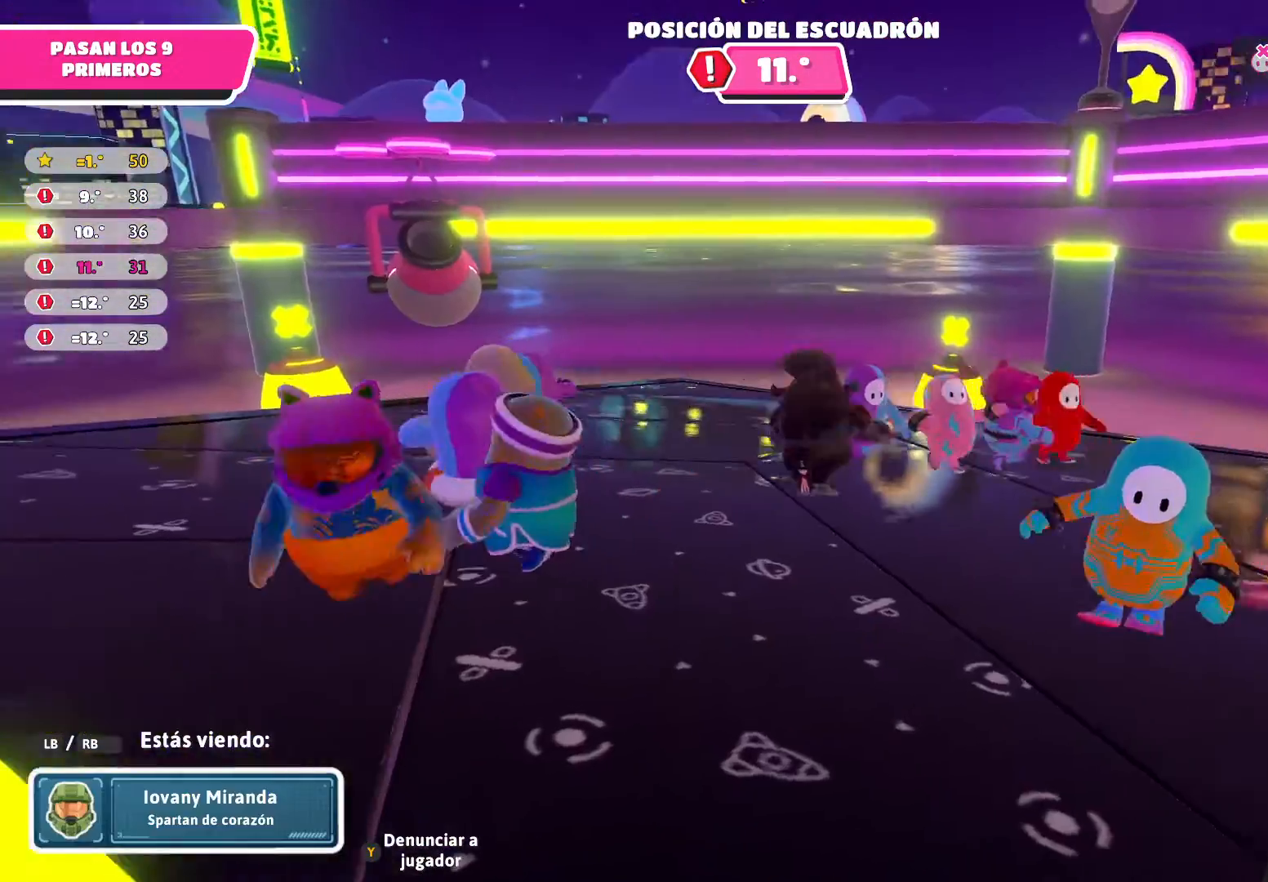
{"buttons": [], "left_stick": "center", "right_stick": "center", "events": [[66, "R1", "down"], [200, "R1", "up"]]}
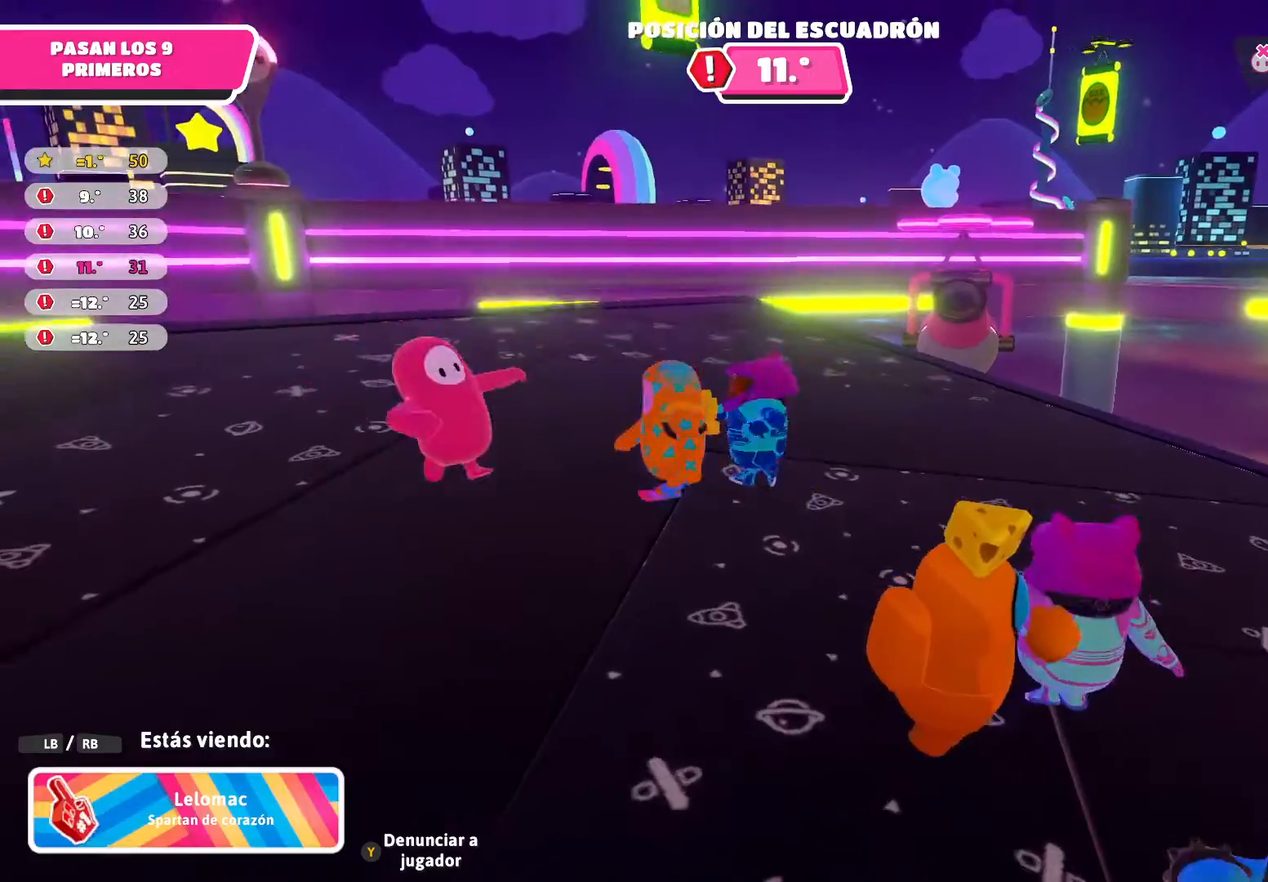
{"buttons": [], "left_stick": "center", "right_stick": "center", "events": [[134, "R1", "down"], [267, "R1", "up"]]}
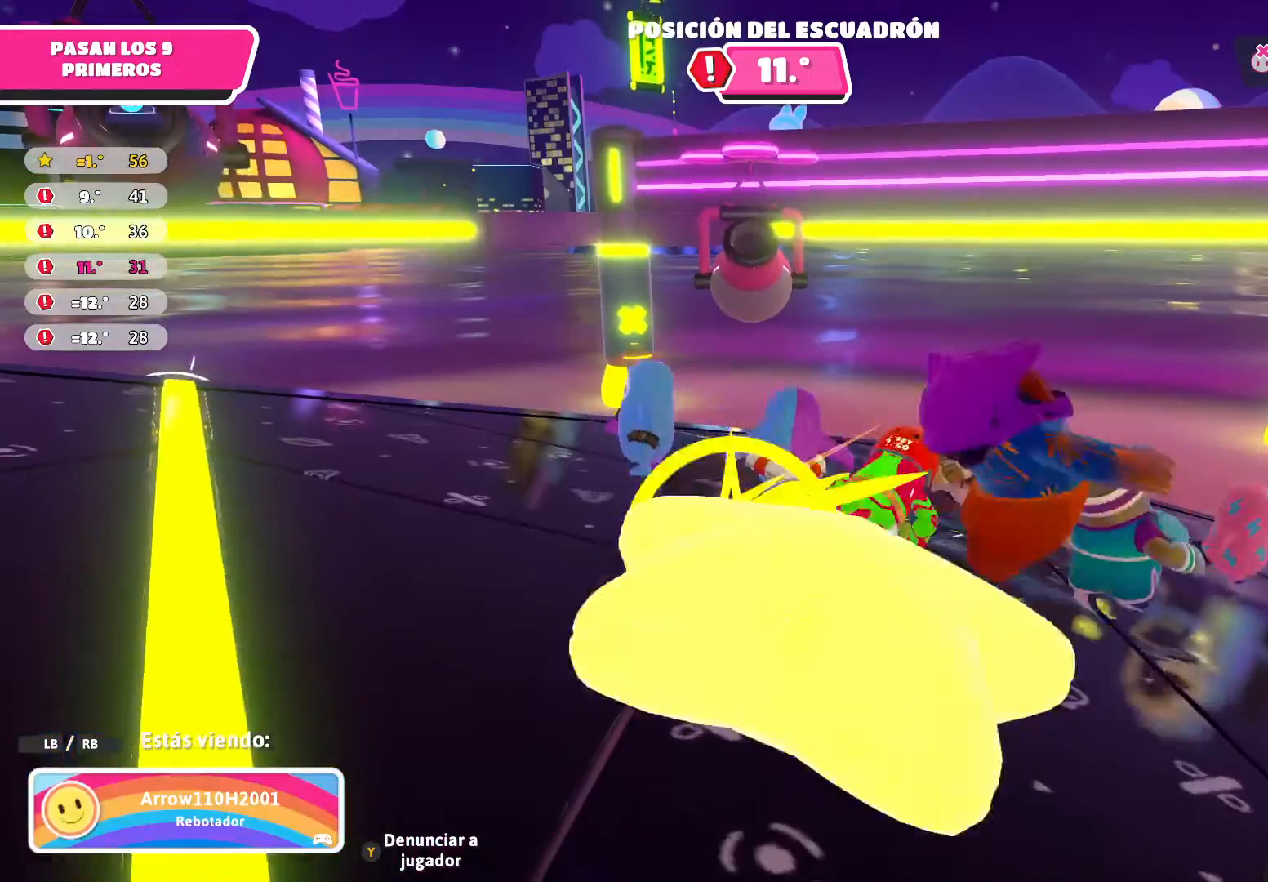
{"buttons": [], "left_stick": "center", "right_stick": "center", "events": [[167, "R1", "down"], [267, "R1", "up"]]}
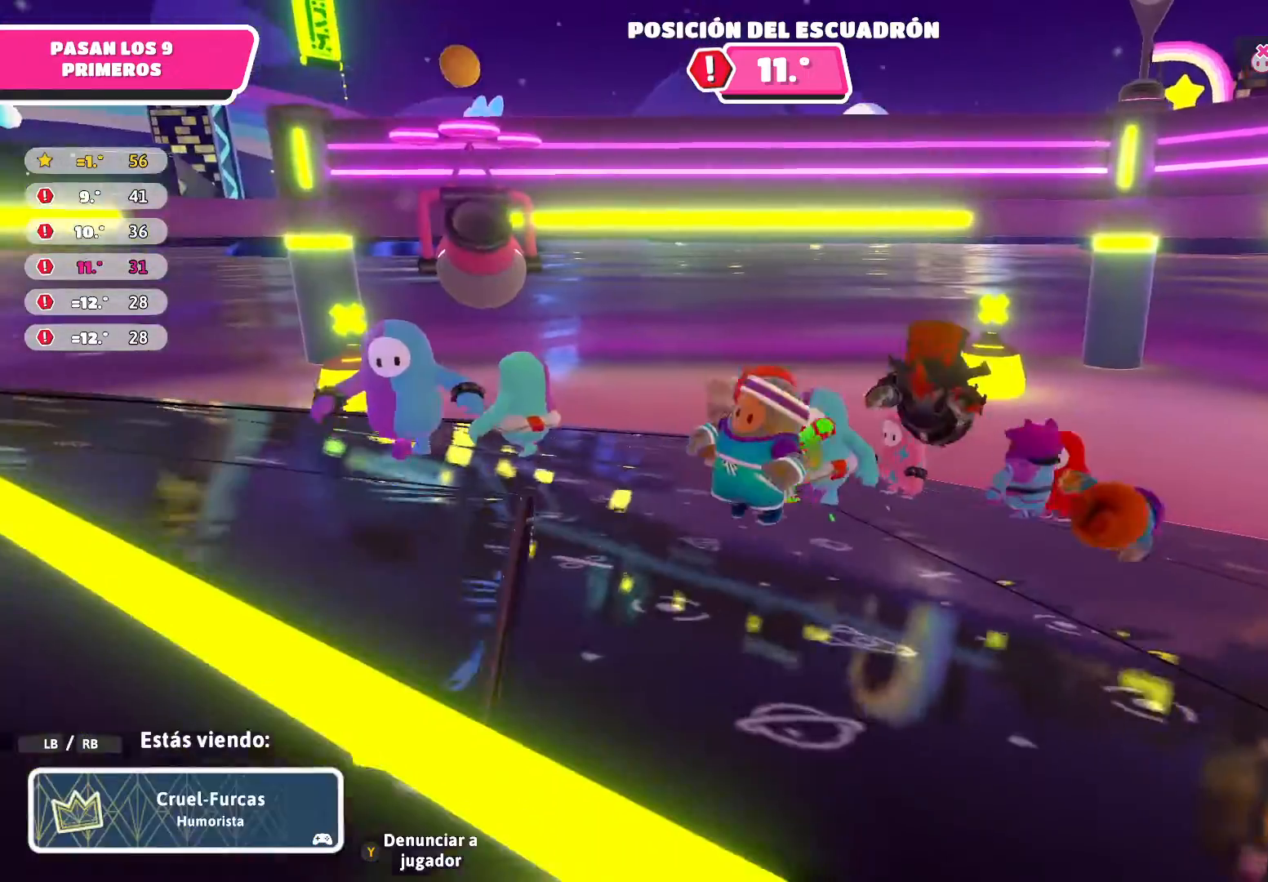
{"buttons": [], "left_stick": "center", "right_stick": "center", "events": [[100, "R1", "down"], [200, "R1", "up"]]}
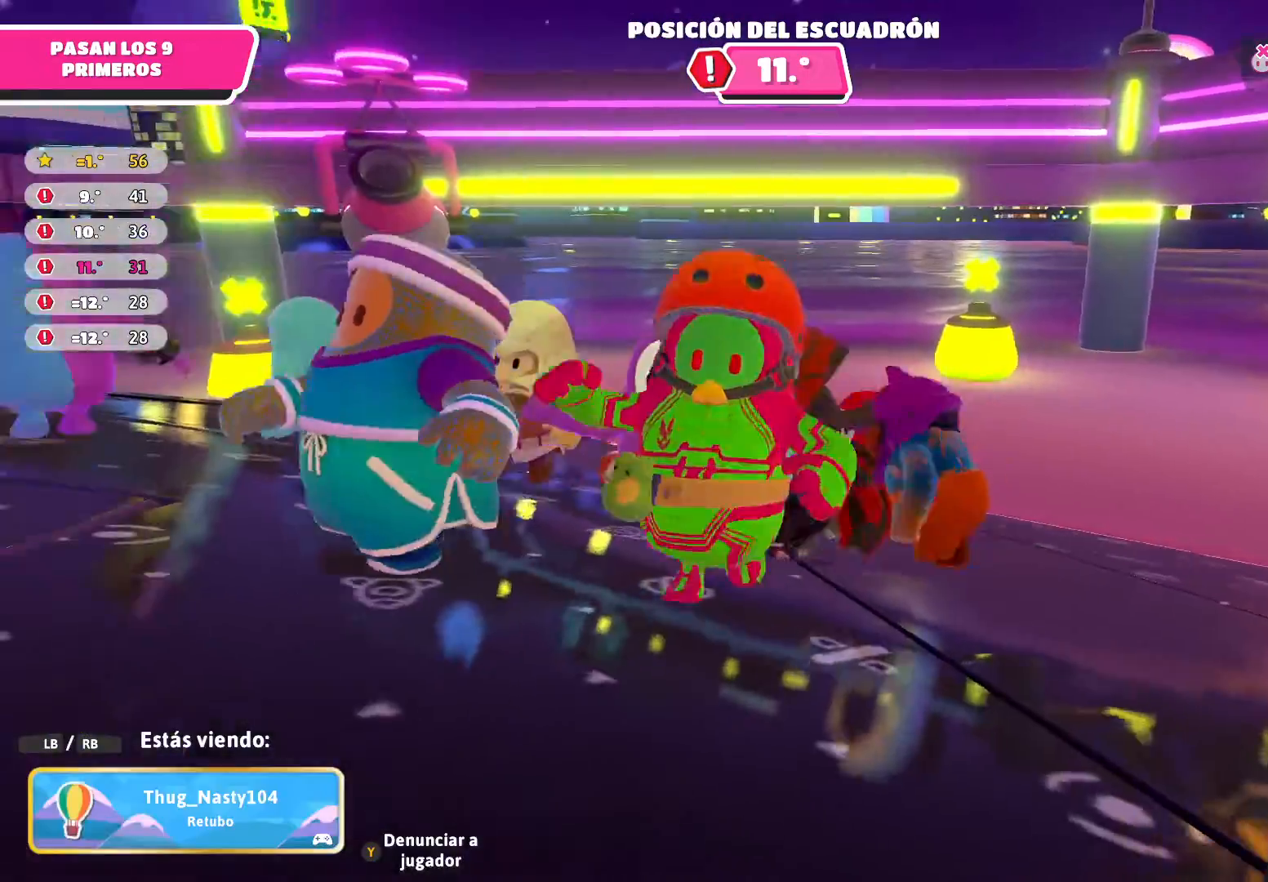
{"buttons": [], "left_stick": "center", "right_stick": "center", "events": [[33, "R1", "down"], [133, "R1", "up"]]}
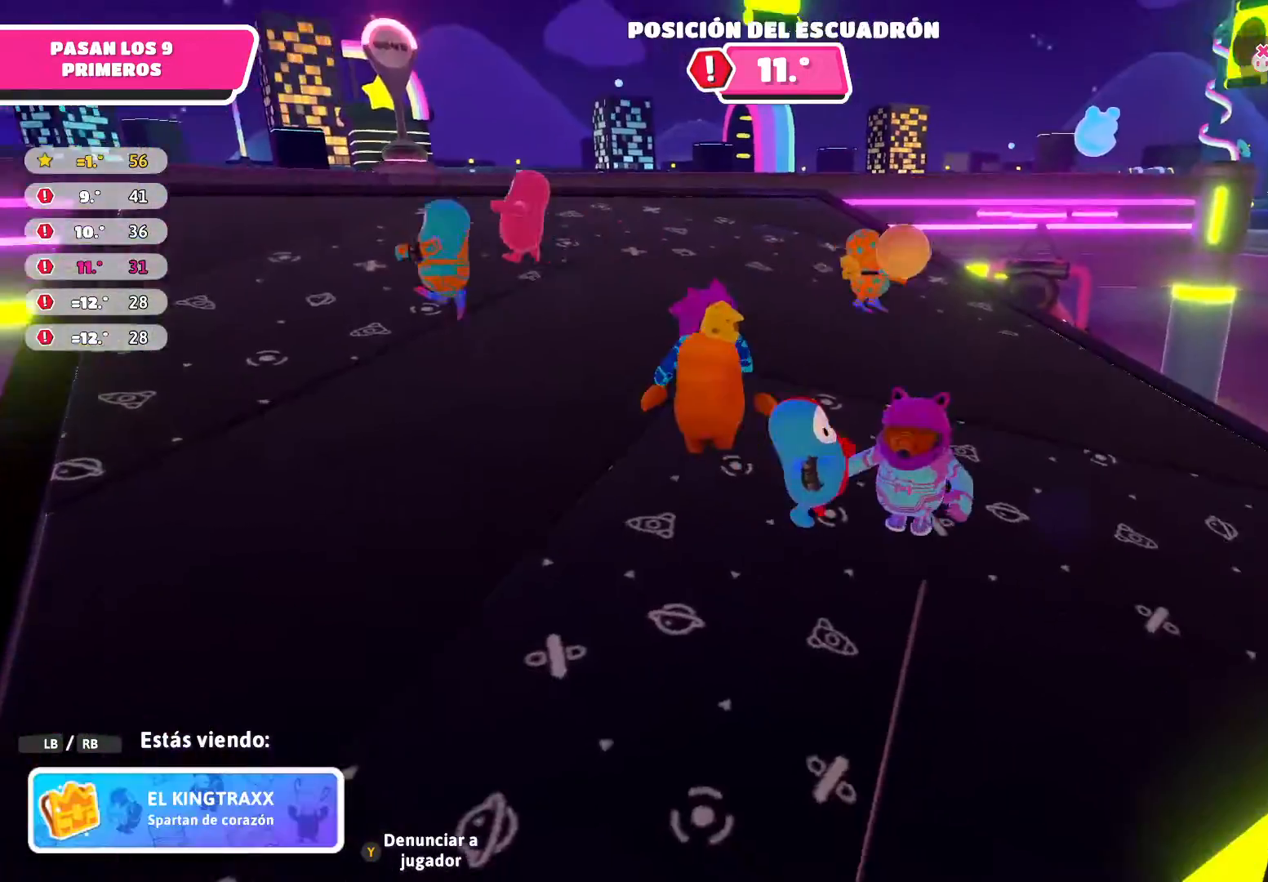
{"buttons": [], "left_stick": "center", "right_stick": "center", "events": [[100, "R1", "down"], [234, "R1", "up"]]}
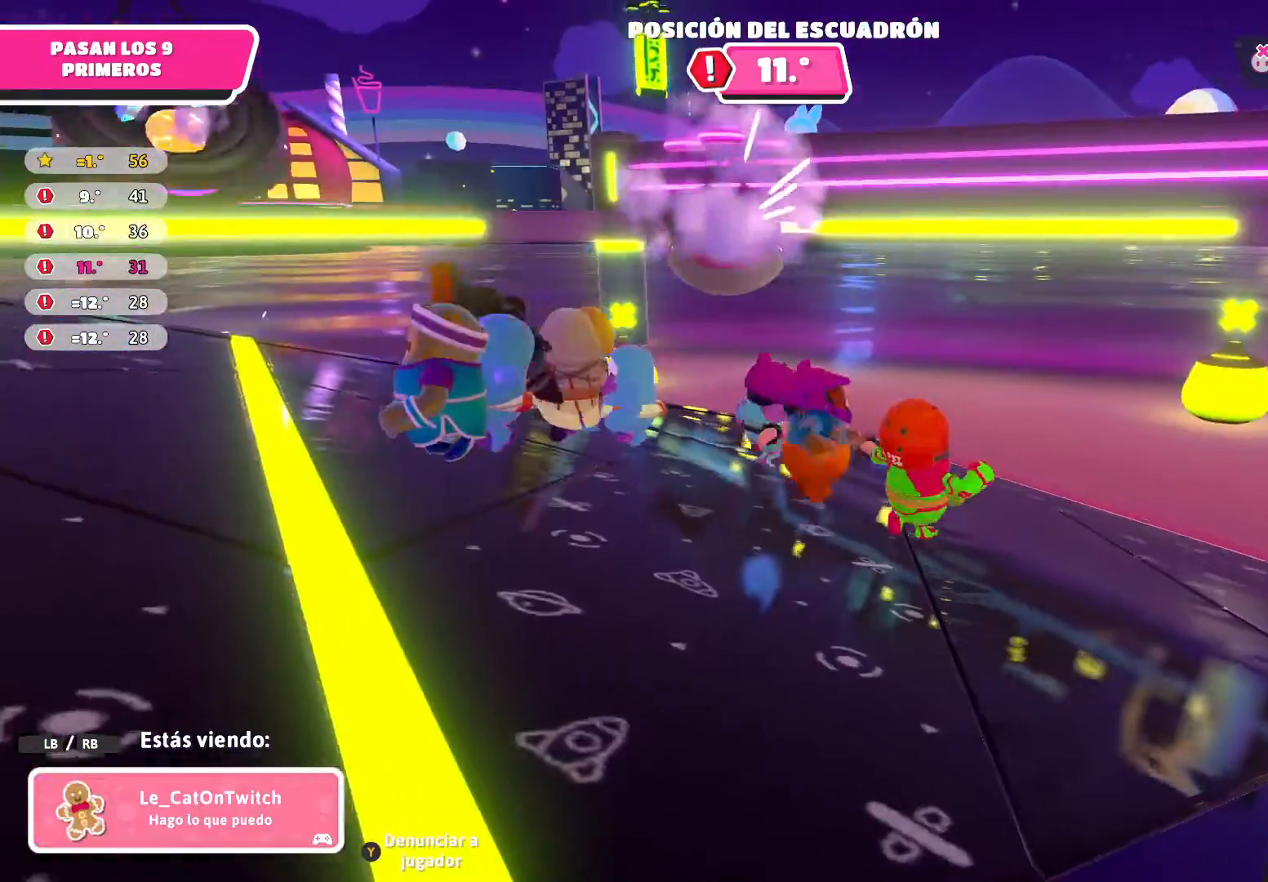
{"buttons": ["R1"], "left_stick": "center", "right_stick": "center", "events": [[133, "R1", "down"], [233, "R1", "up"], [500, "R1", "down"]]}
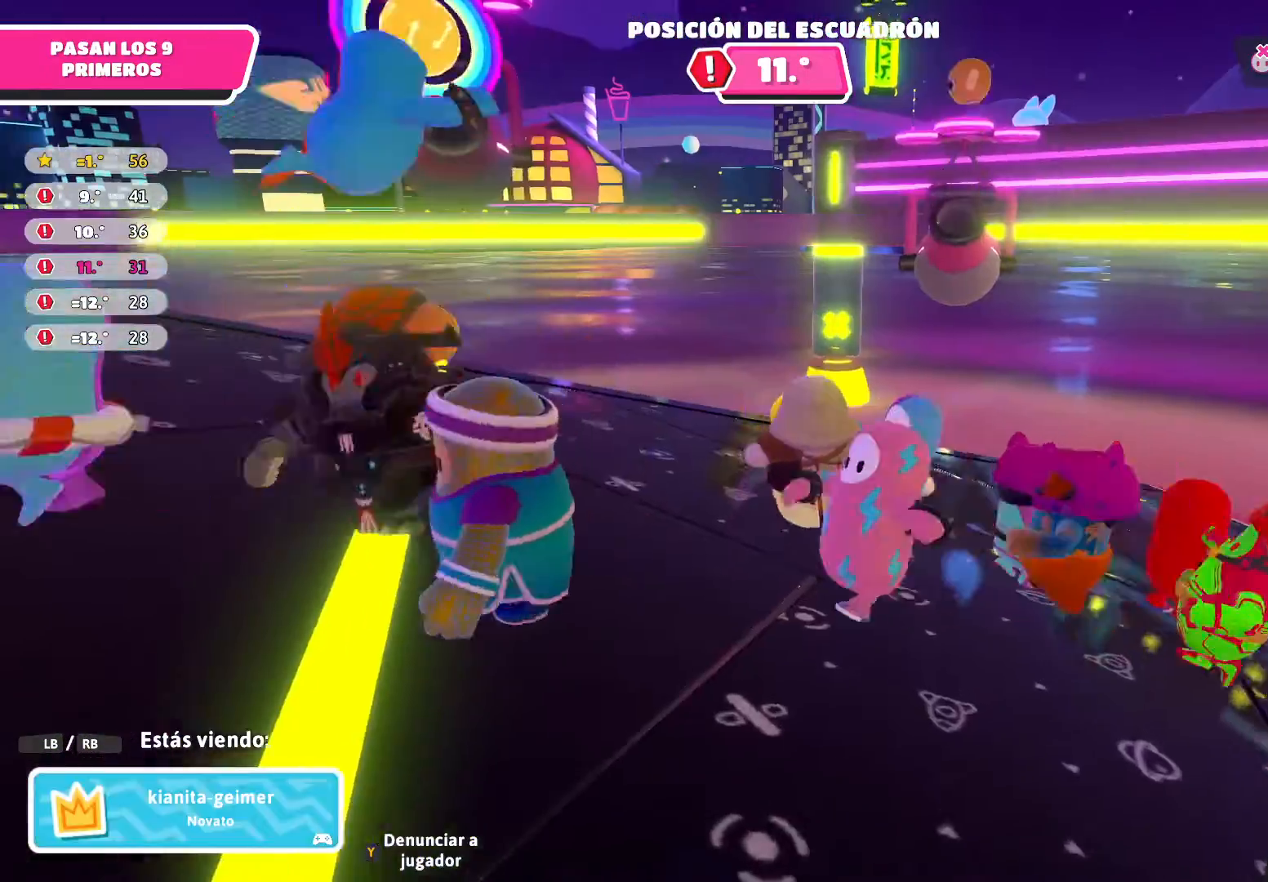
{"buttons": [], "left_stick": "center", "right_stick": "center", "events": [[134, "R1", "up"], [434, "R1", "down"], [501, "R1", "up"]]}
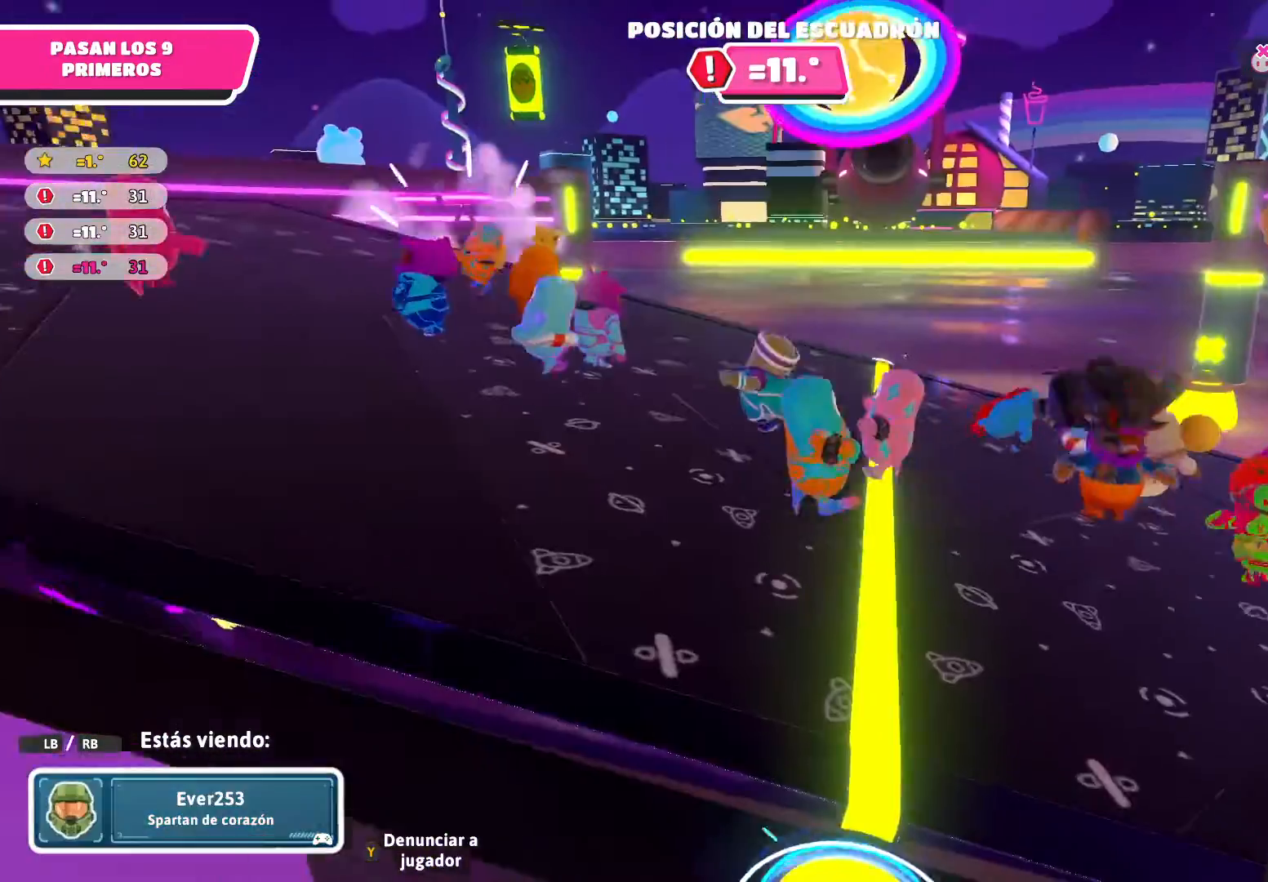
{"buttons": [], "left_stick": "center", "right_stick": "center", "events": [[300, "R1", "down"], [434, "R1", "up"]]}
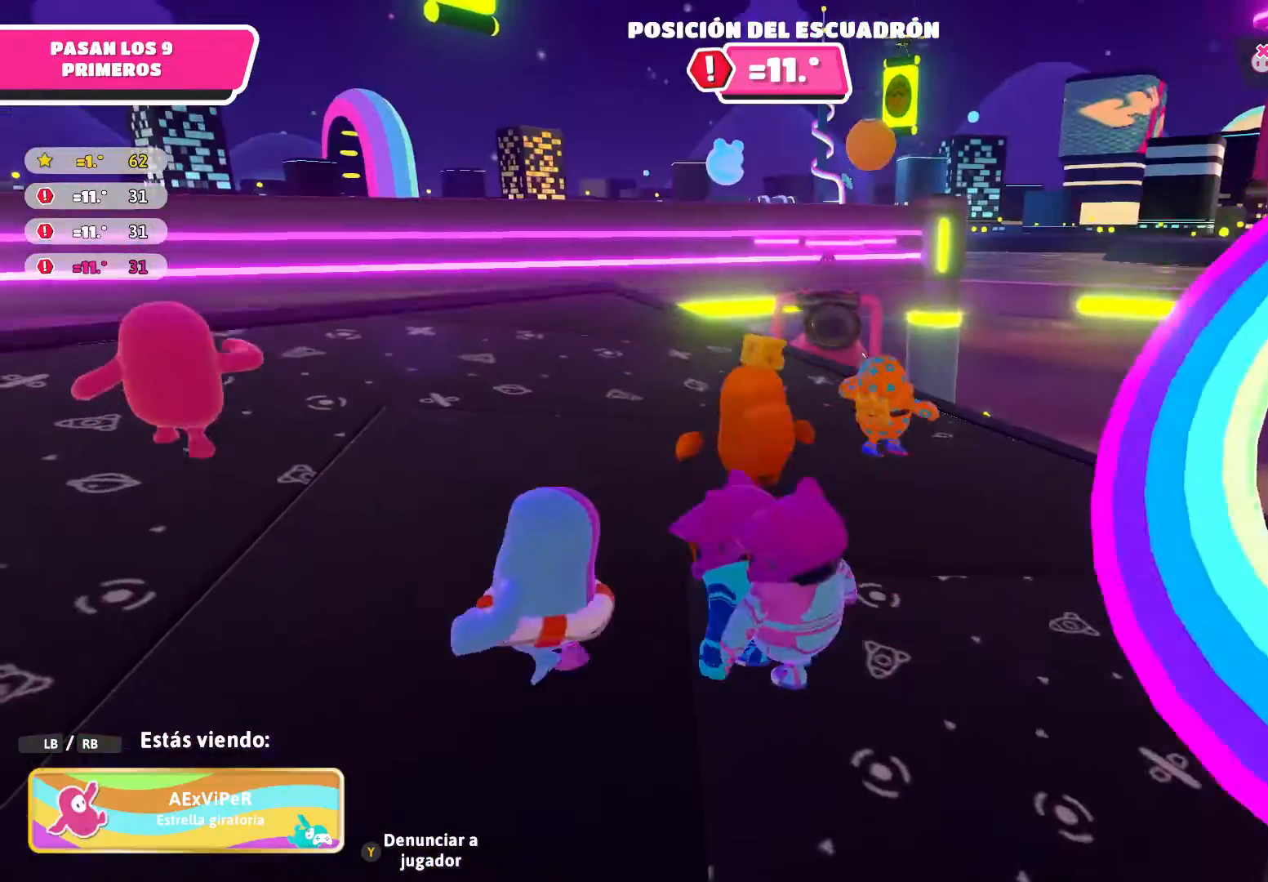
{"buttons": [], "left_stick": "center", "right_stick": "center", "events": [[234, "R1", "down"], [367, "R1", "up"]]}
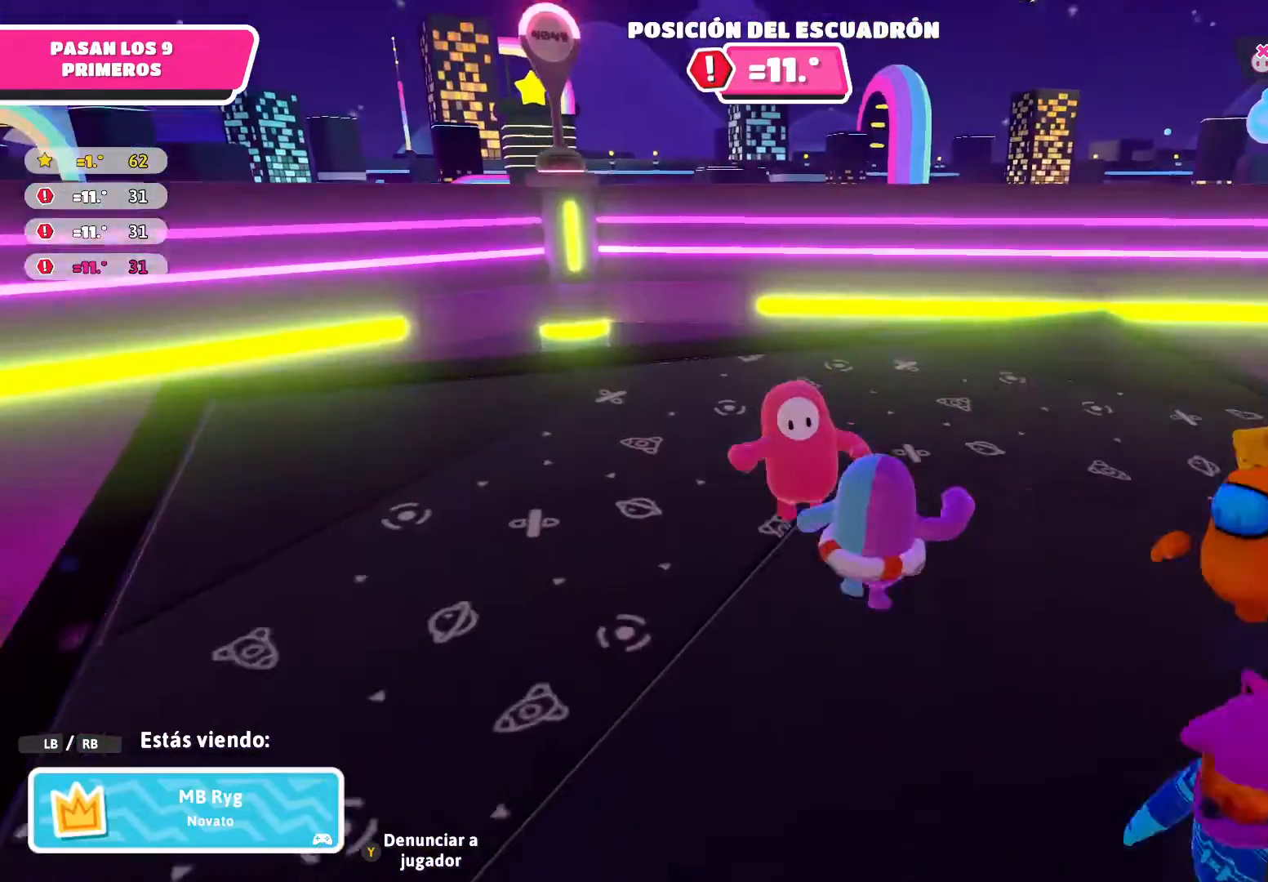
{"buttons": [], "left_stick": "center", "right_stick": "center", "events": []}
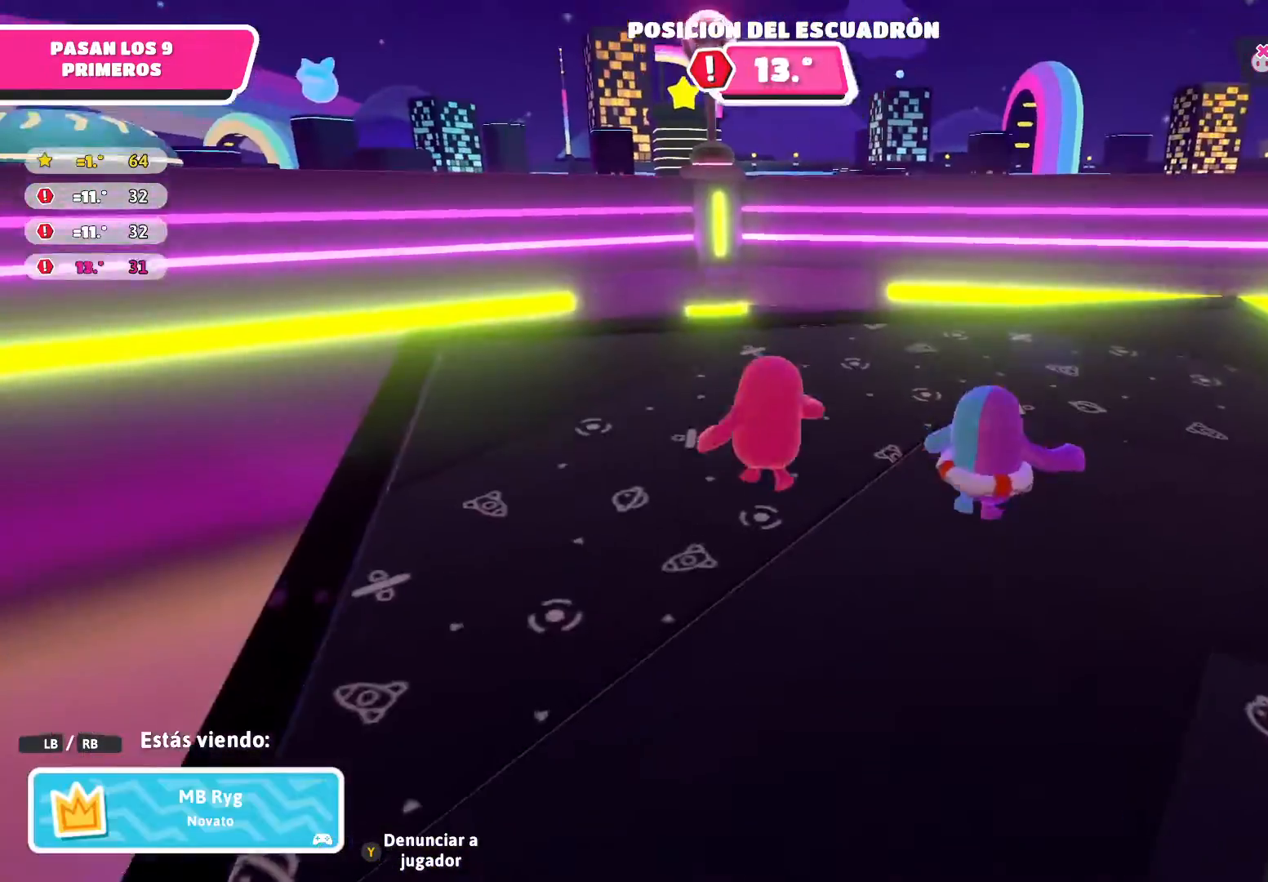
{"buttons": [], "left_stick": "center", "right_stick": "center", "events": []}
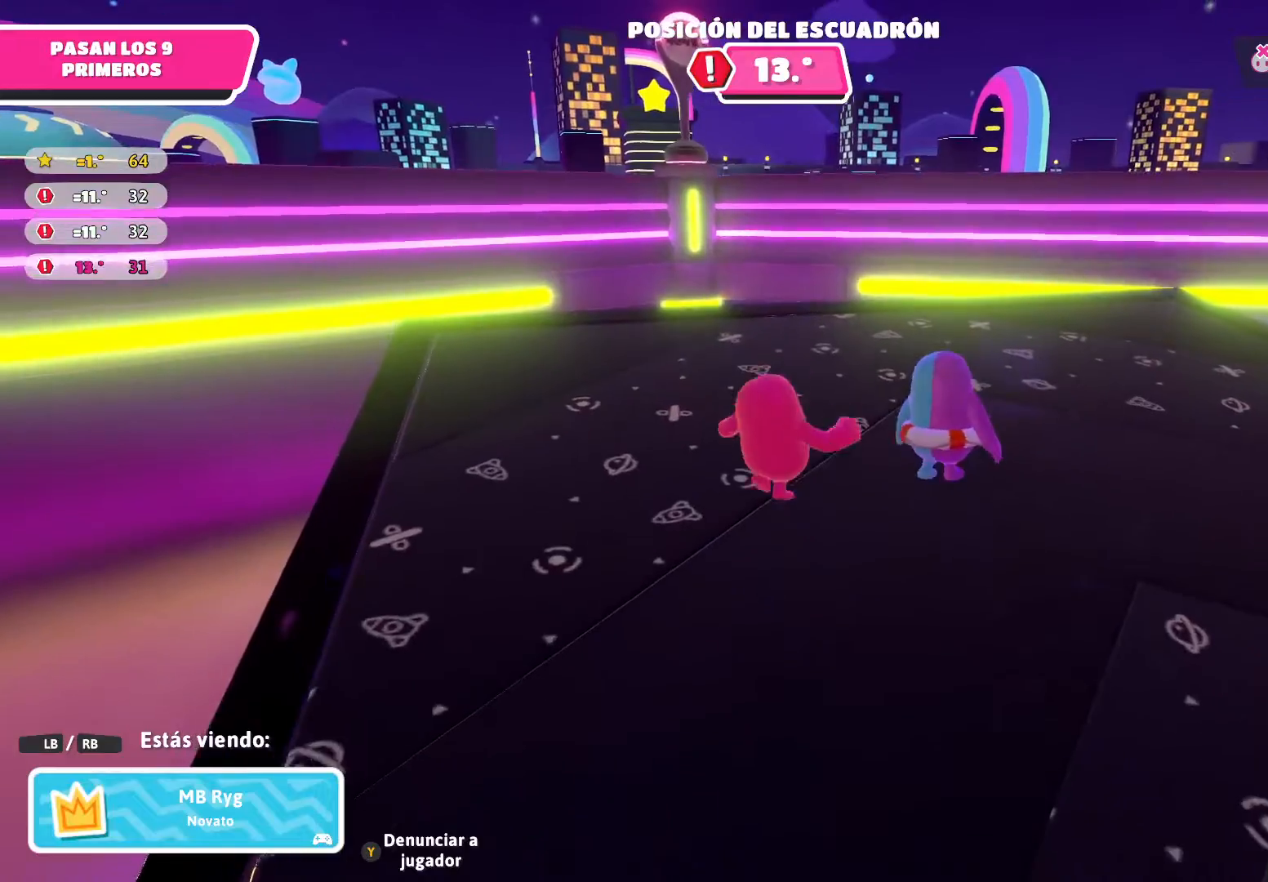
{"buttons": [], "left_stick": "center", "right_stick": "center", "events": [[200, "R1", "down"], [300, "R1", "up"]]}
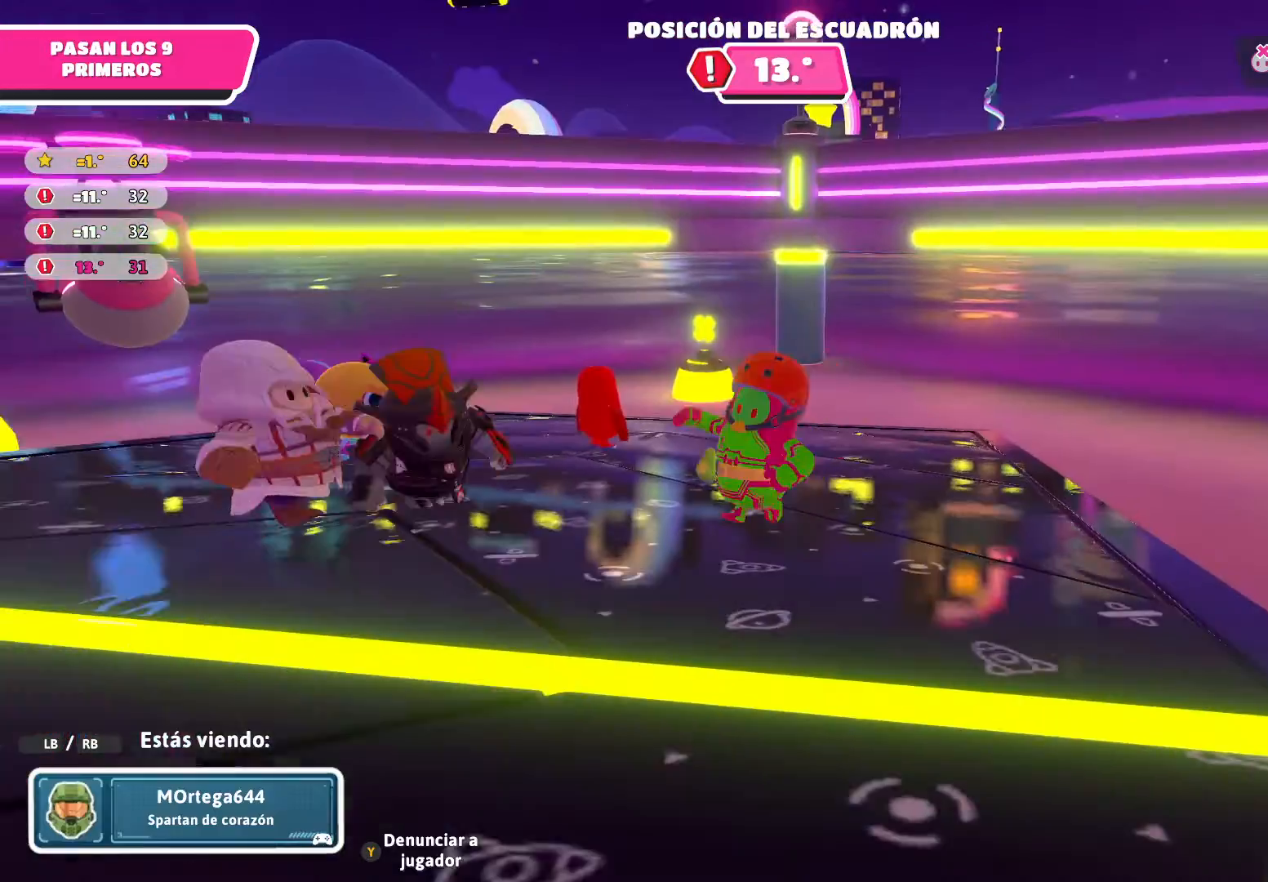
{"buttons": [], "left_stick": "center", "right_stick": "center", "events": [[134, "right_stick", "right"], [267, "right_stick", "center"]]}
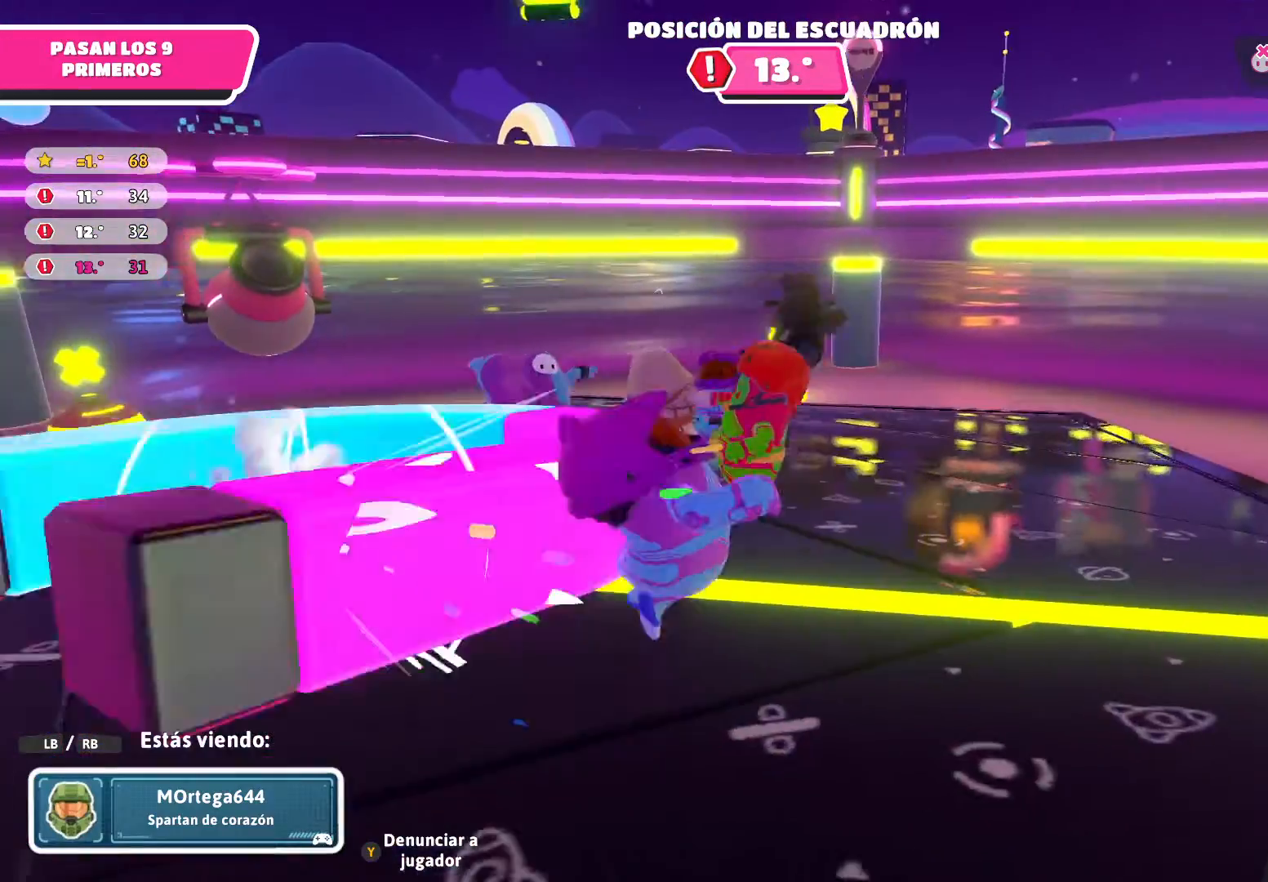
{"buttons": [], "left_stick": "center", "right_stick": "center", "events": []}
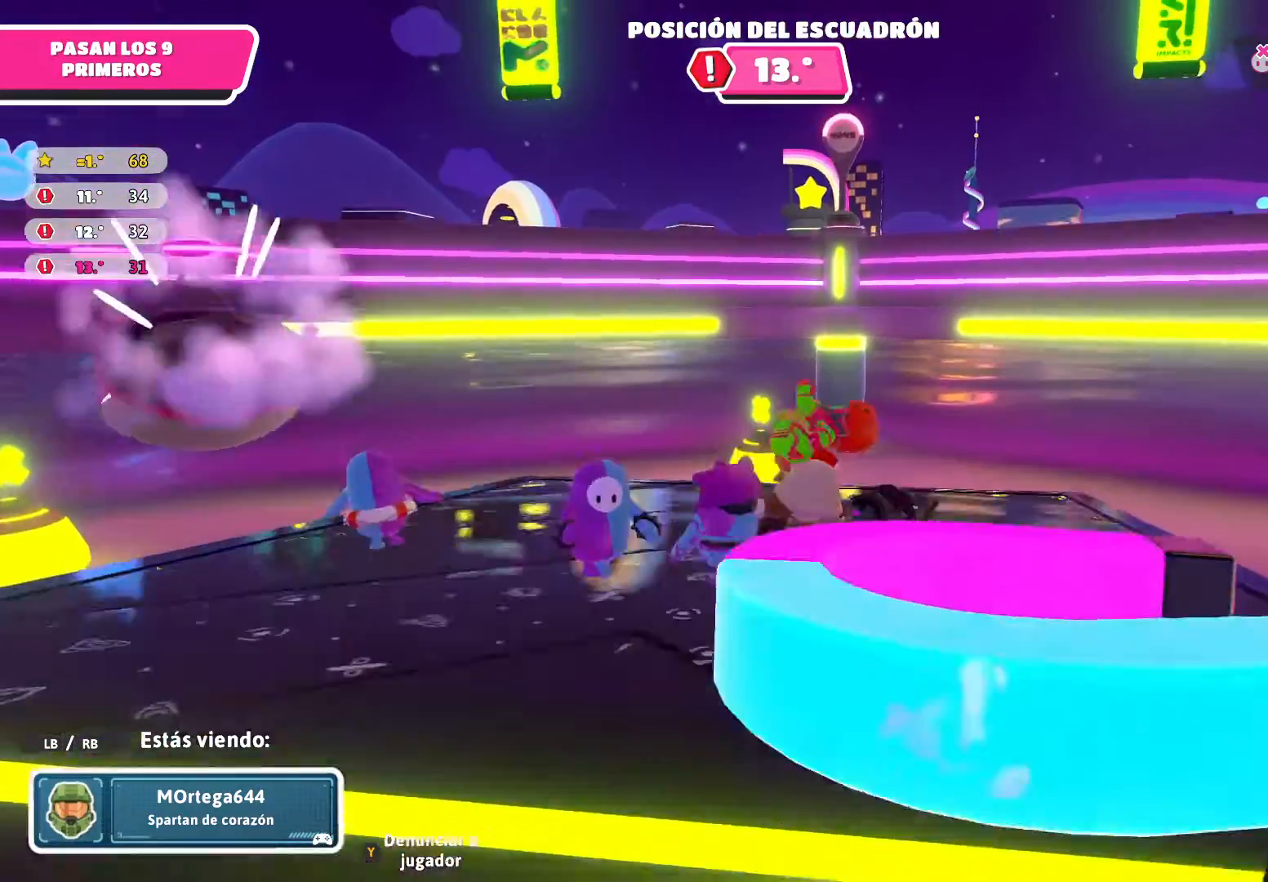
{"buttons": [], "left_stick": "center", "right_stick": "center", "events": []}
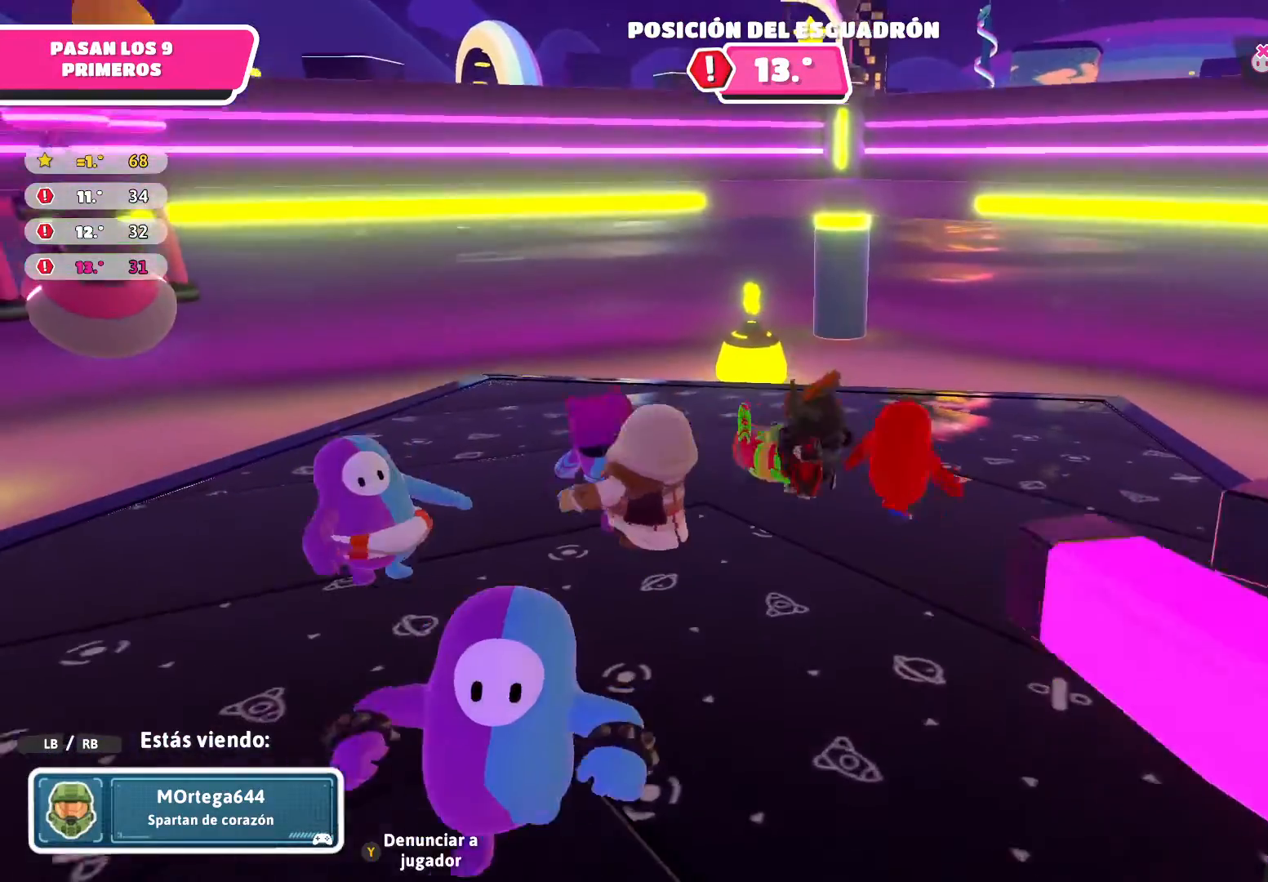
{"buttons": [], "left_stick": "center", "right_stick": "center", "events": []}
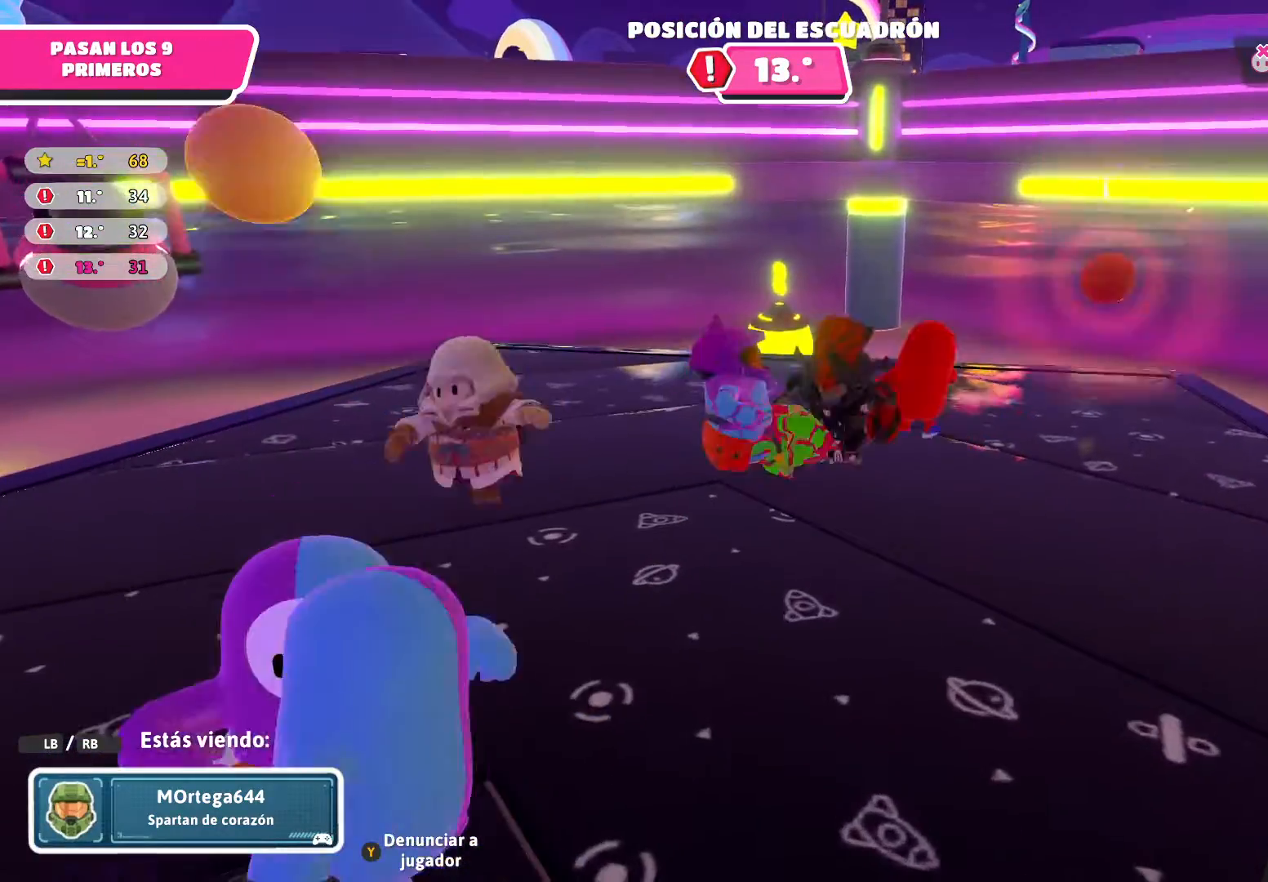
{"buttons": [], "left_stick": "center", "right_stick": "center", "events": []}
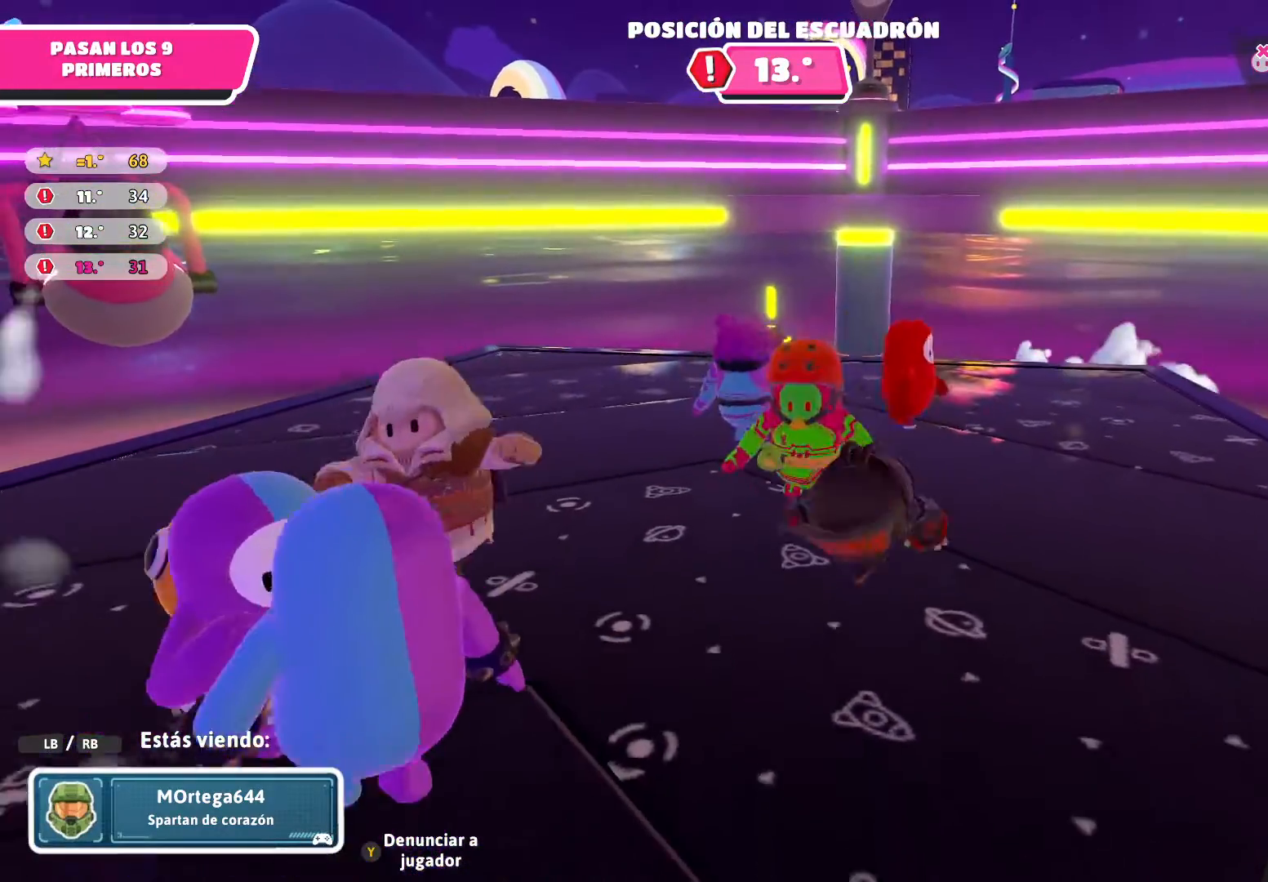
{"buttons": [], "left_stick": "center", "right_stick": "center", "events": []}
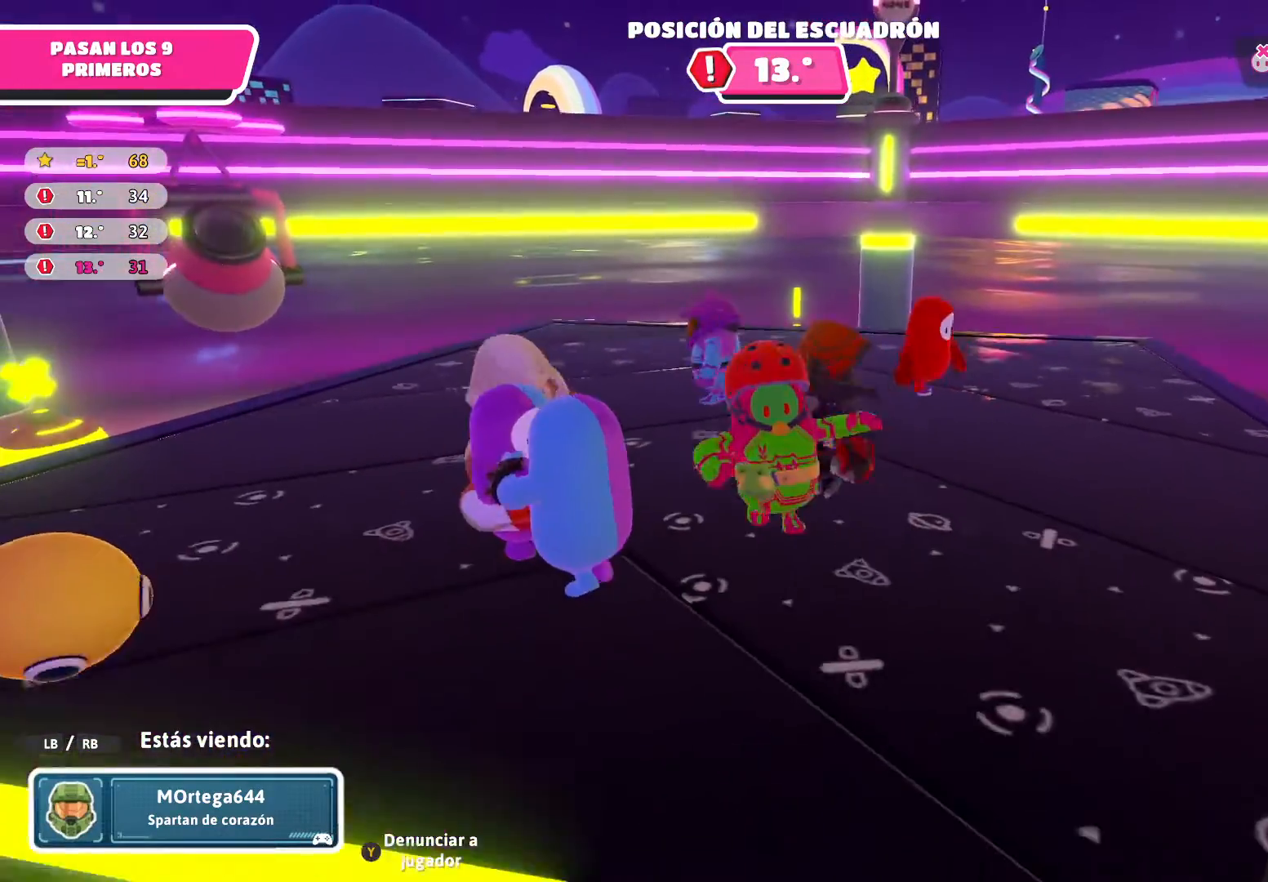
{"buttons": [], "left_stick": "center", "right_stick": "center", "events": []}
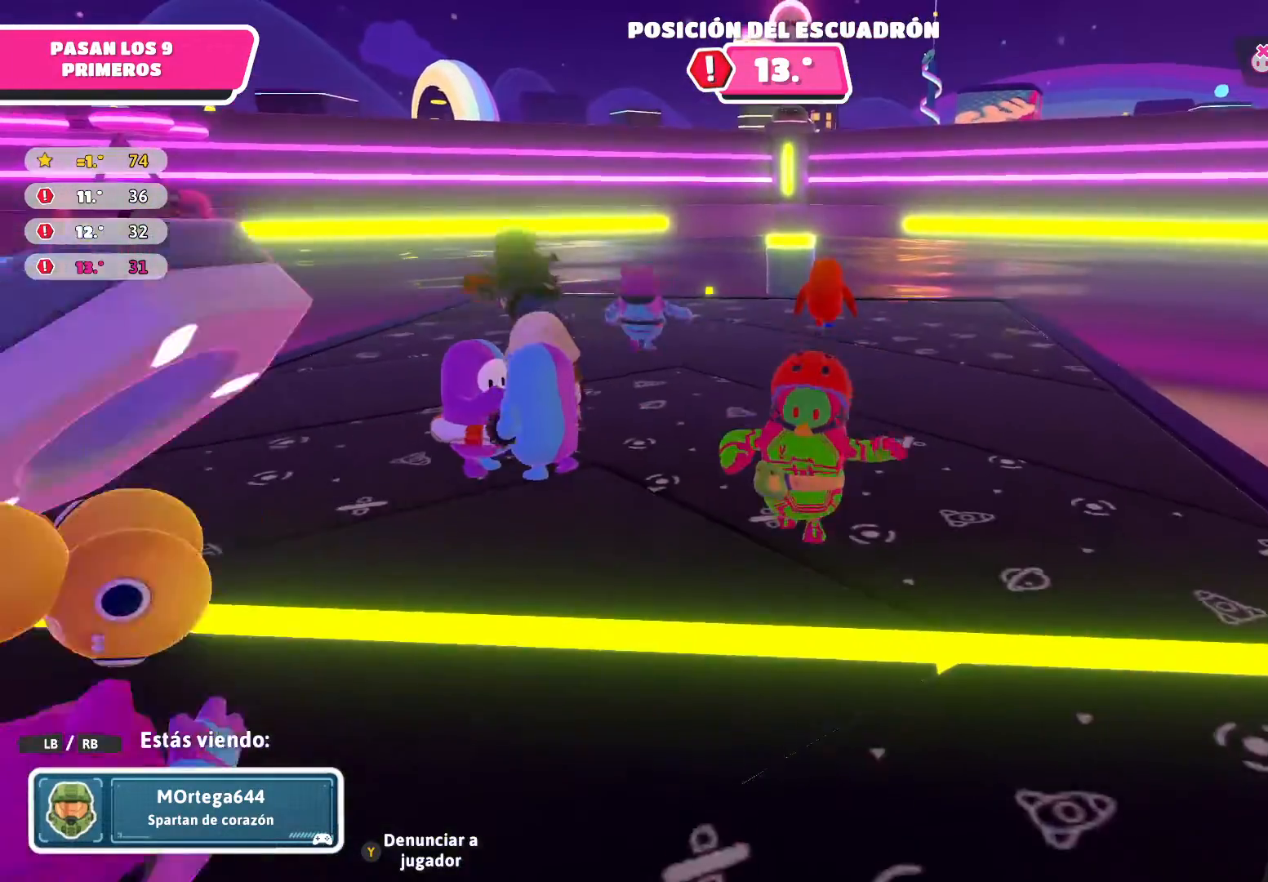
{"buttons": [], "left_stick": "center", "right_stick": "center", "events": []}
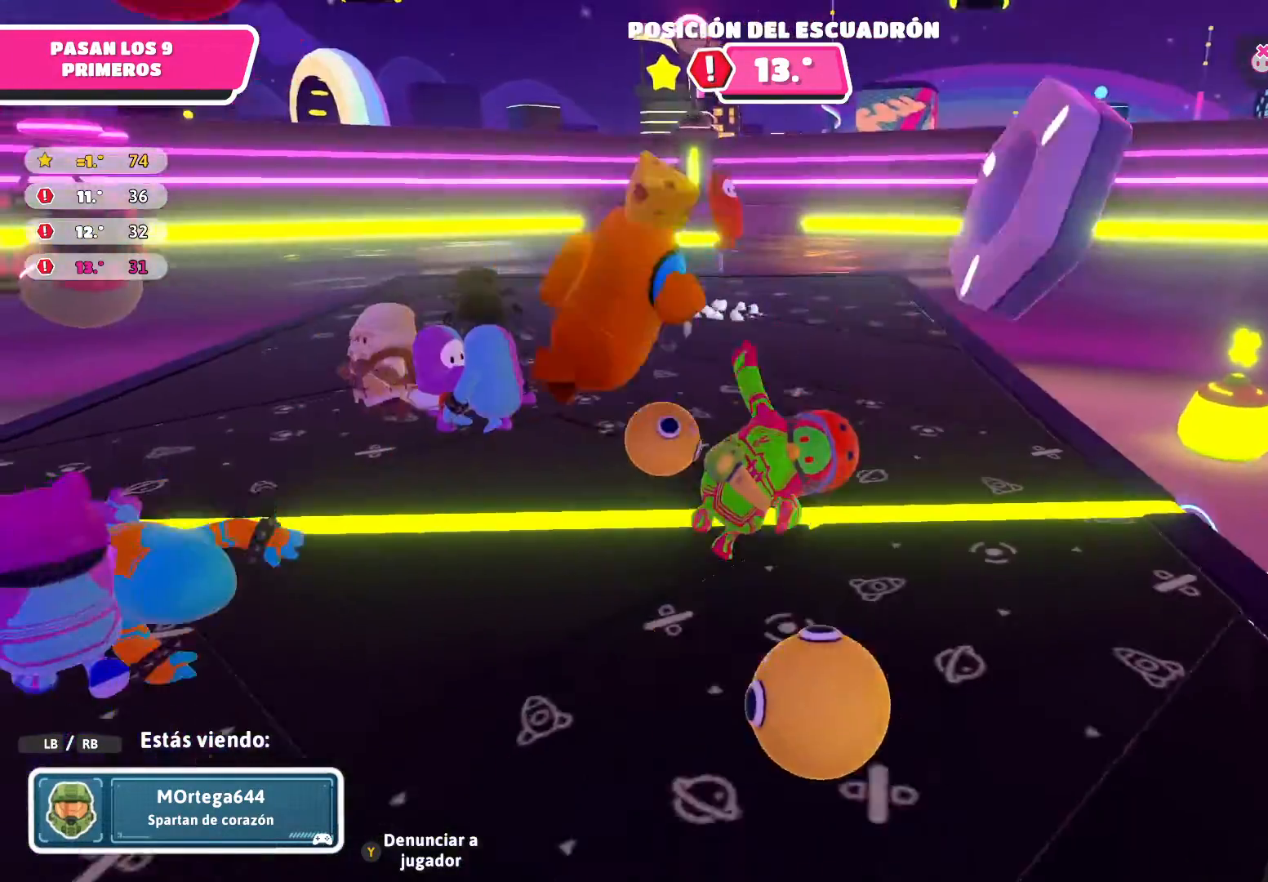
{"buttons": [], "left_stick": "center", "right_stick": "center", "events": [[134, "R1", "down"], [234, "R1", "up"]]}
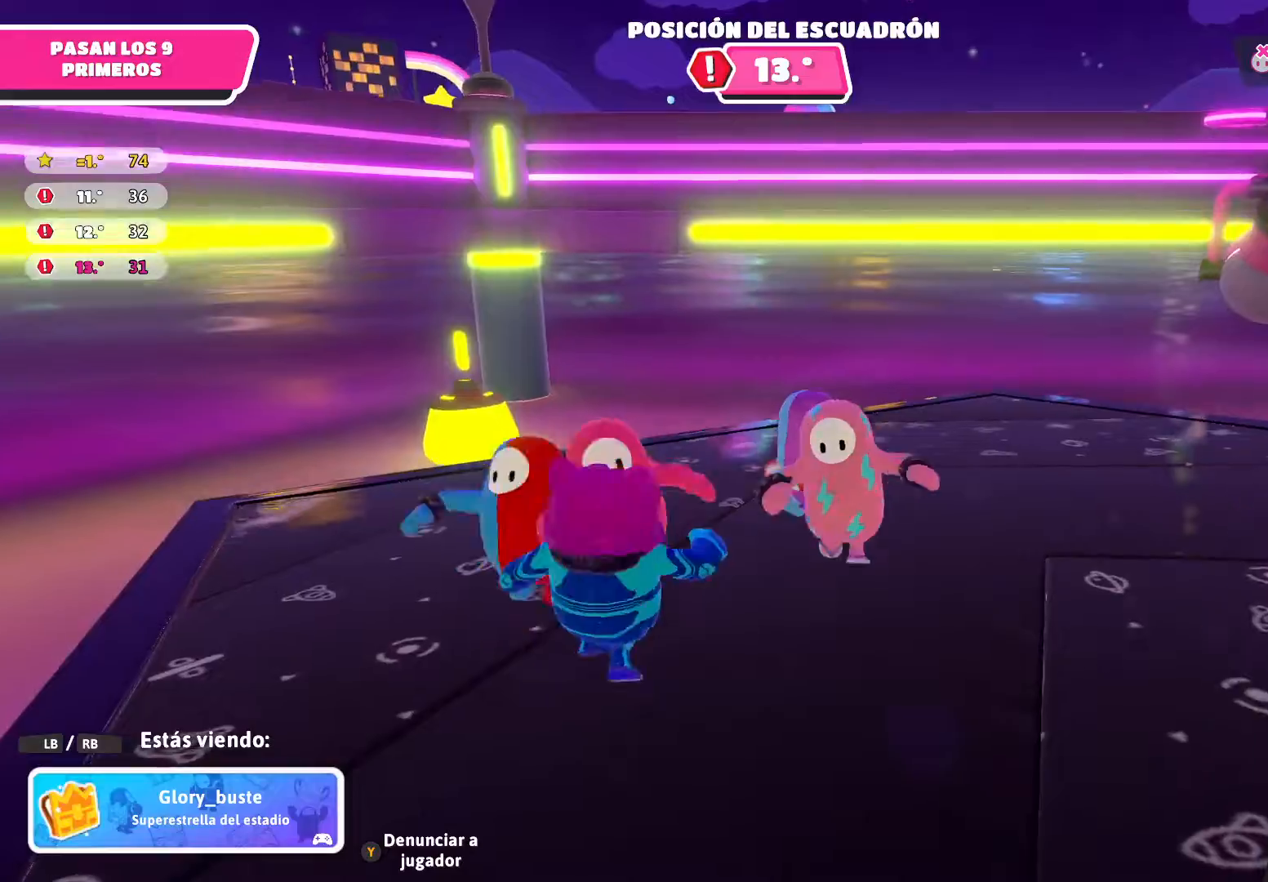
{"buttons": [], "left_stick": "center", "right_stick": "center", "events": [[167, "L1", "down"], [300, "L1", "up"]]}